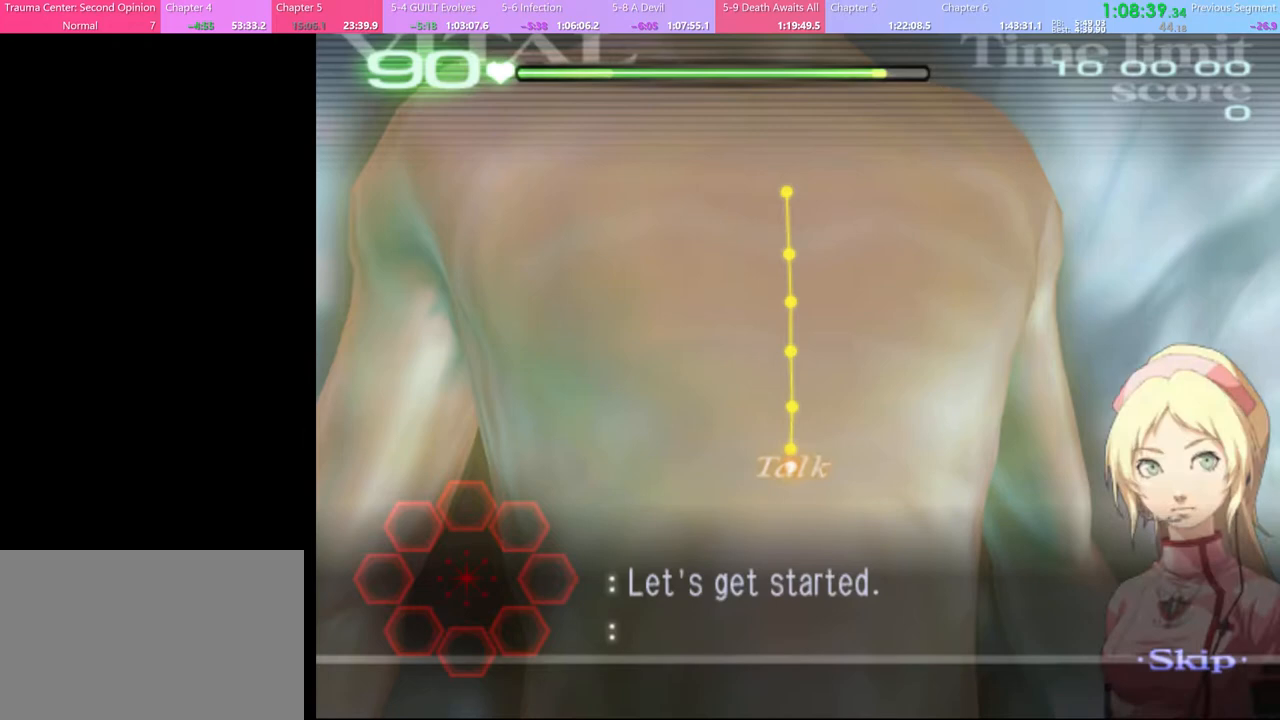
Gameplay with keyboard and mouse; each line is a JSON object with the keys and mouse buttons held at the frame after it. "events" lists presses ("down") and releases ("up") of "a", "alt", "c", "d", "e", "f", "q", "r", "s", "shift", "space", "v", "w", "mouse_left", "mouse_wheel", "mouse_right", "mouse_mb4" and "mouse_mb5" between this image and that frame as [ms after this image, input, new state], when the widget could be followed in between. "mouse_left", "mouse_wheel", "mouse_right", "mouse_mb4", "mouse_mb5" = the "left", "wheel", "right", "mb4", "mb5" buttons of the "mouse" list. No other keys are recorded. "wheel" means that the mouse wheel is clicked or scrolled. Mouse movement is not recorded.
{"keys": ["w"], "mouse": ["left"], "events": [[67, "mouse_left", "down"]]}
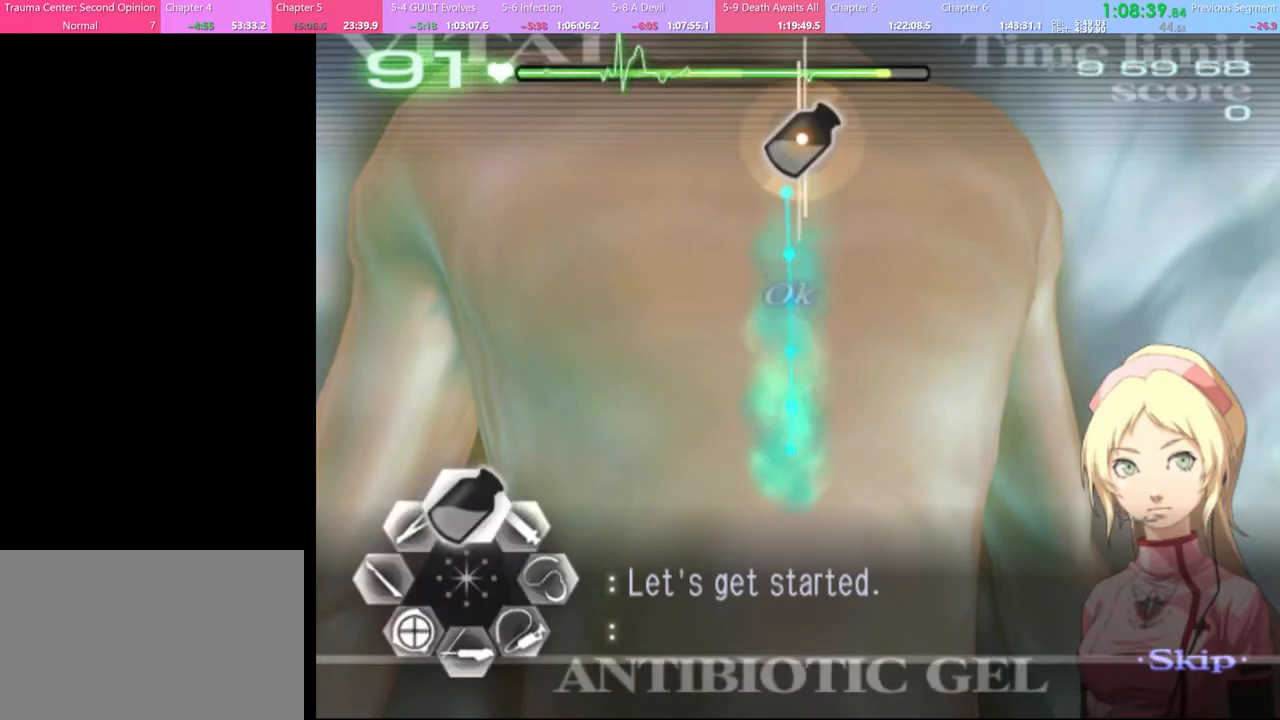
{"keys": ["a"], "mouse": ["left"], "events": [[100, "mouse_left", "up"], [134, "w", "up"], [167, "a", "down"], [334, "mouse_left", "down"]]}
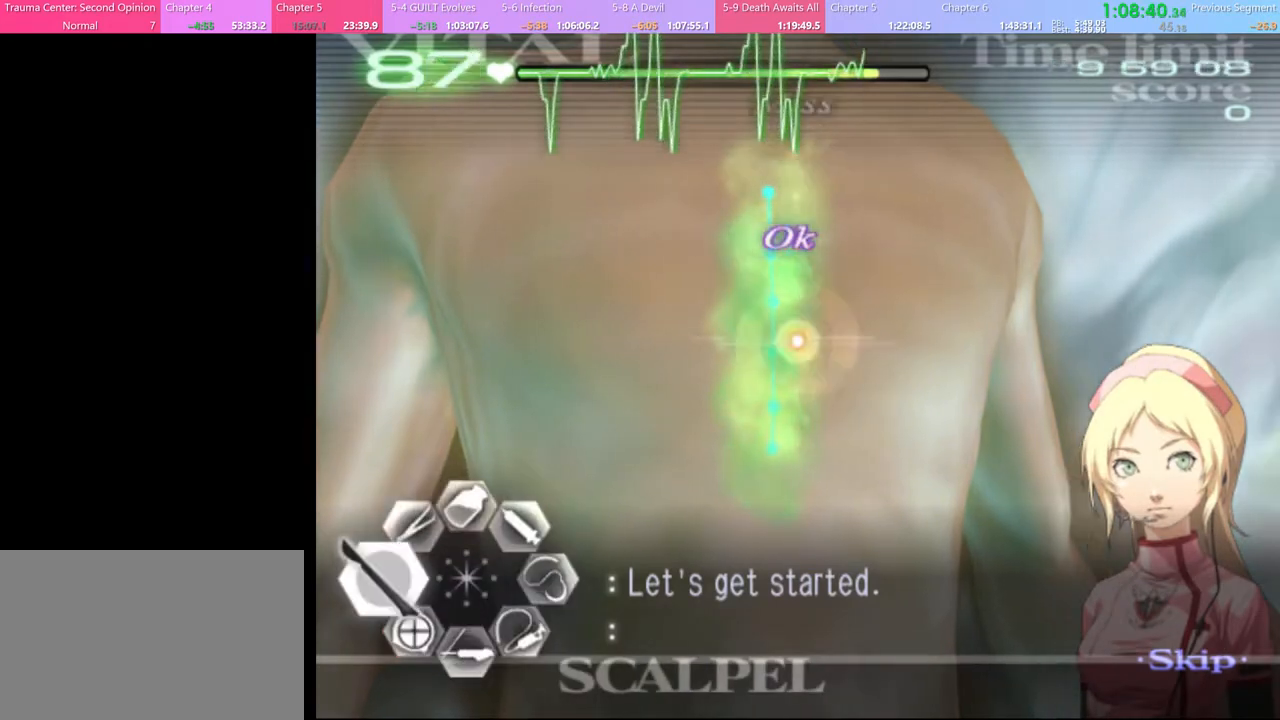
{"keys": ["a"], "mouse": [], "events": [[234, "mouse_left", "up"]]}
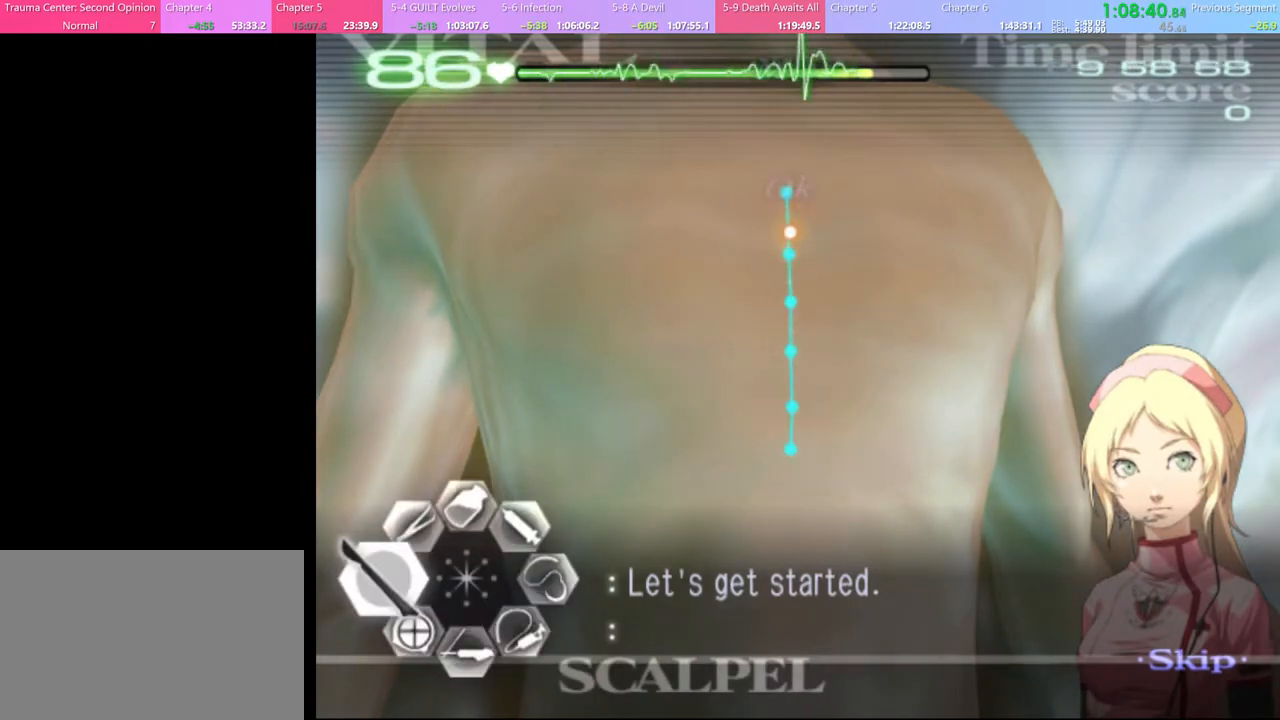
{"keys": ["a"], "mouse": ["left"], "events": [[234, "mouse_left", "down"]]}
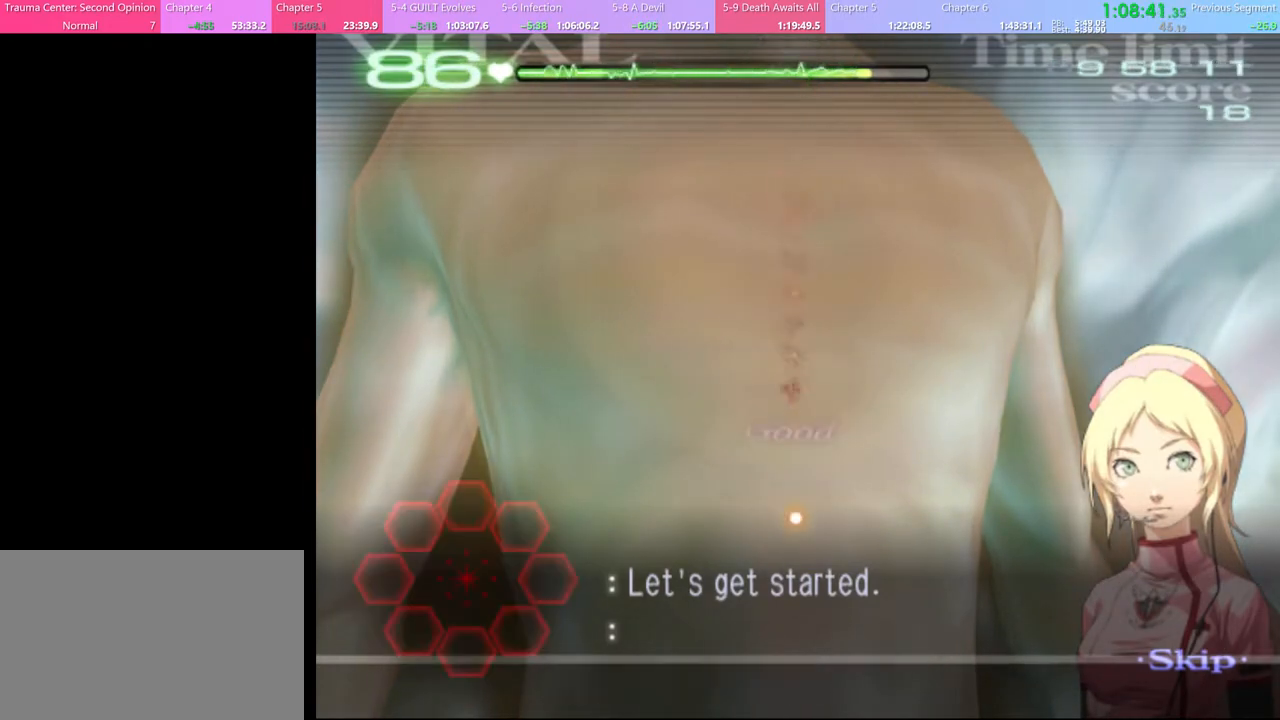
{"keys": ["a"], "mouse": [], "events": [[100, "mouse_left", "up"]]}
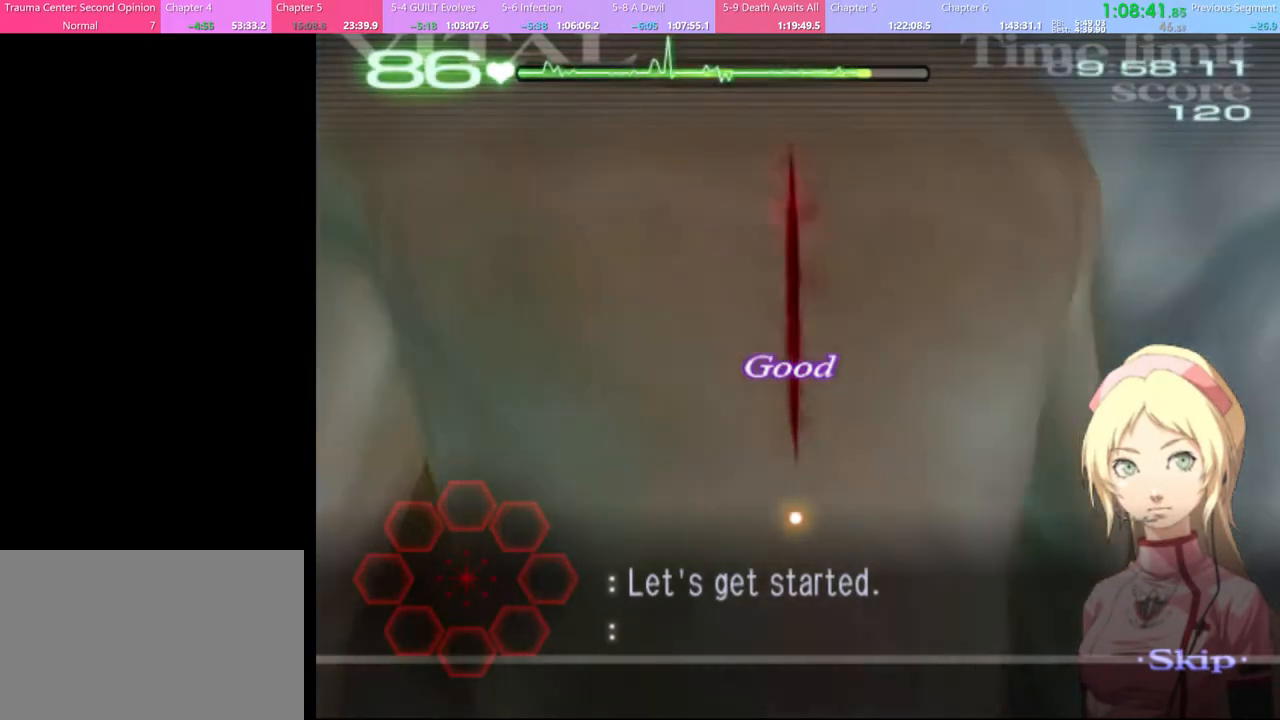
{"keys": ["a"], "mouse": [], "events": []}
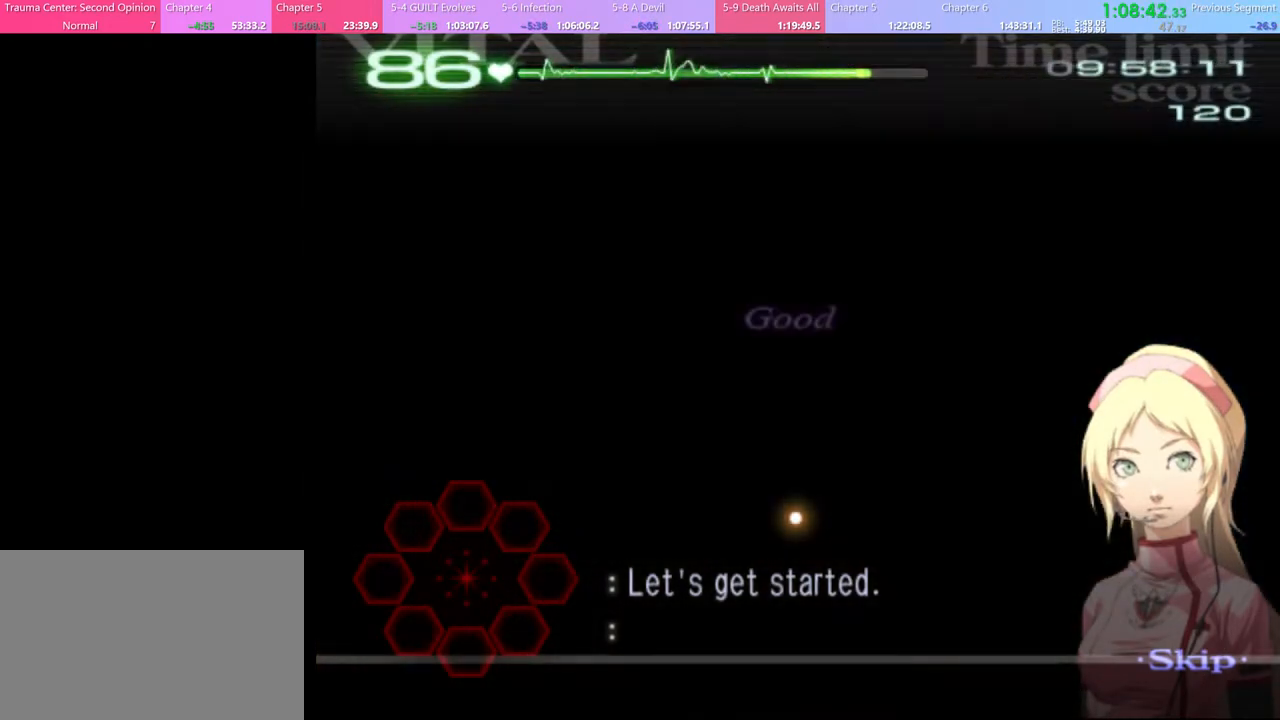
{"keys": ["a"], "mouse": [], "events": []}
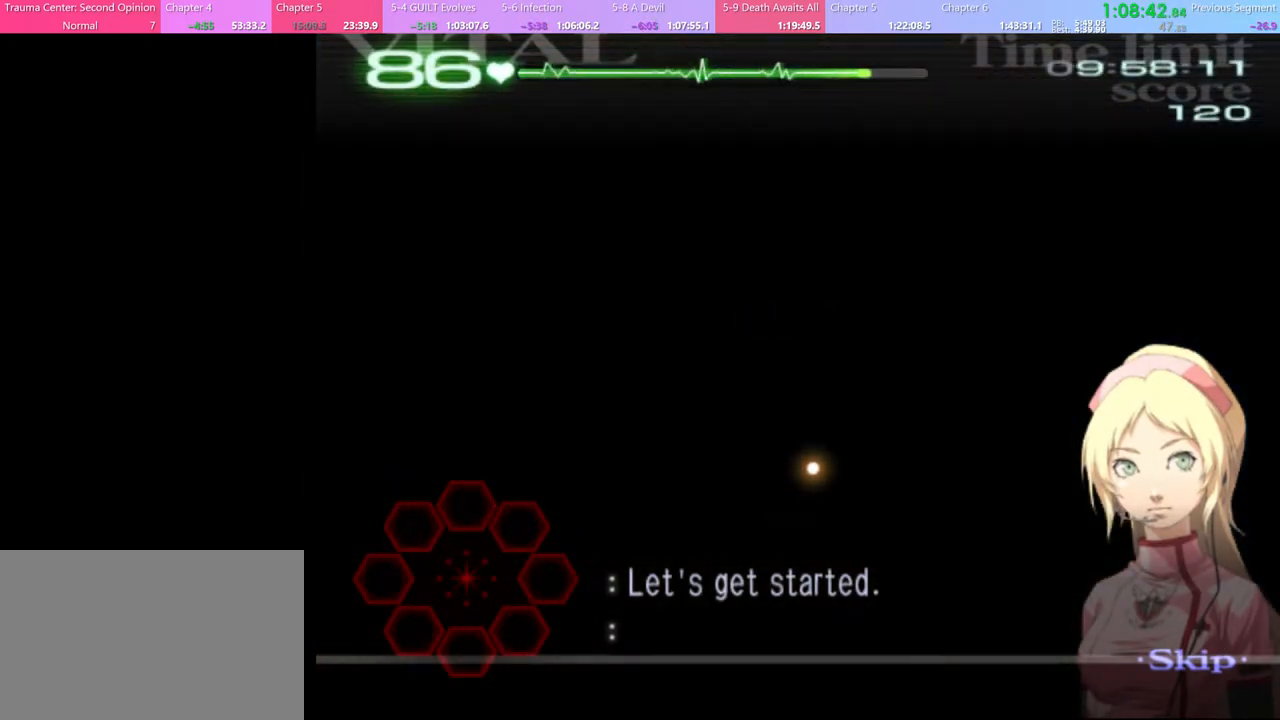
{"keys": ["a"], "mouse": [], "events": []}
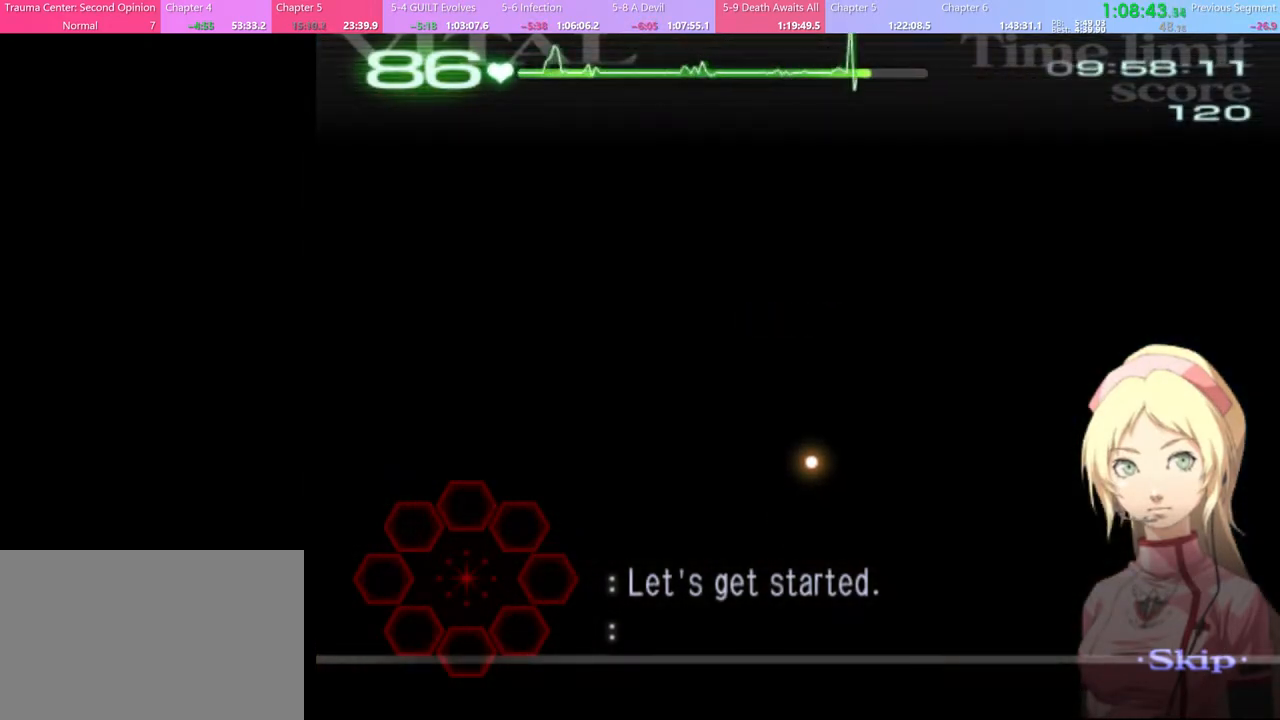
{"keys": ["a"], "mouse": [], "events": []}
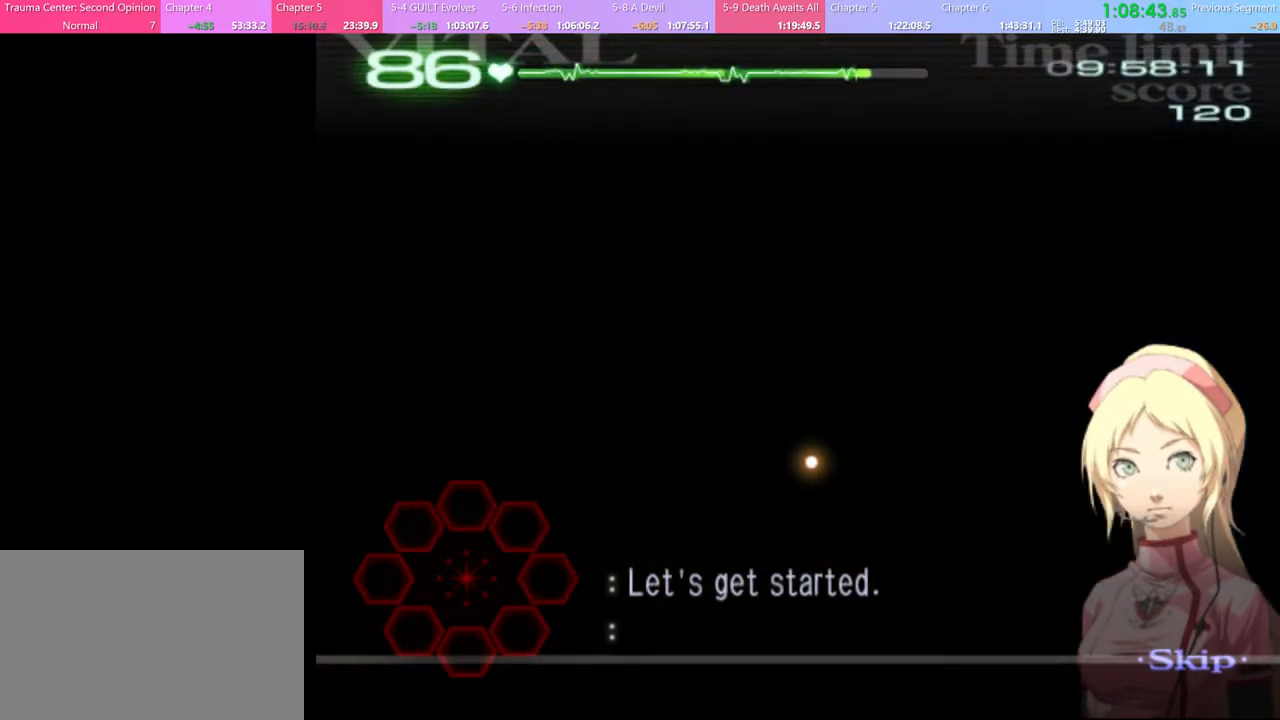
{"keys": ["a"], "mouse": [], "events": []}
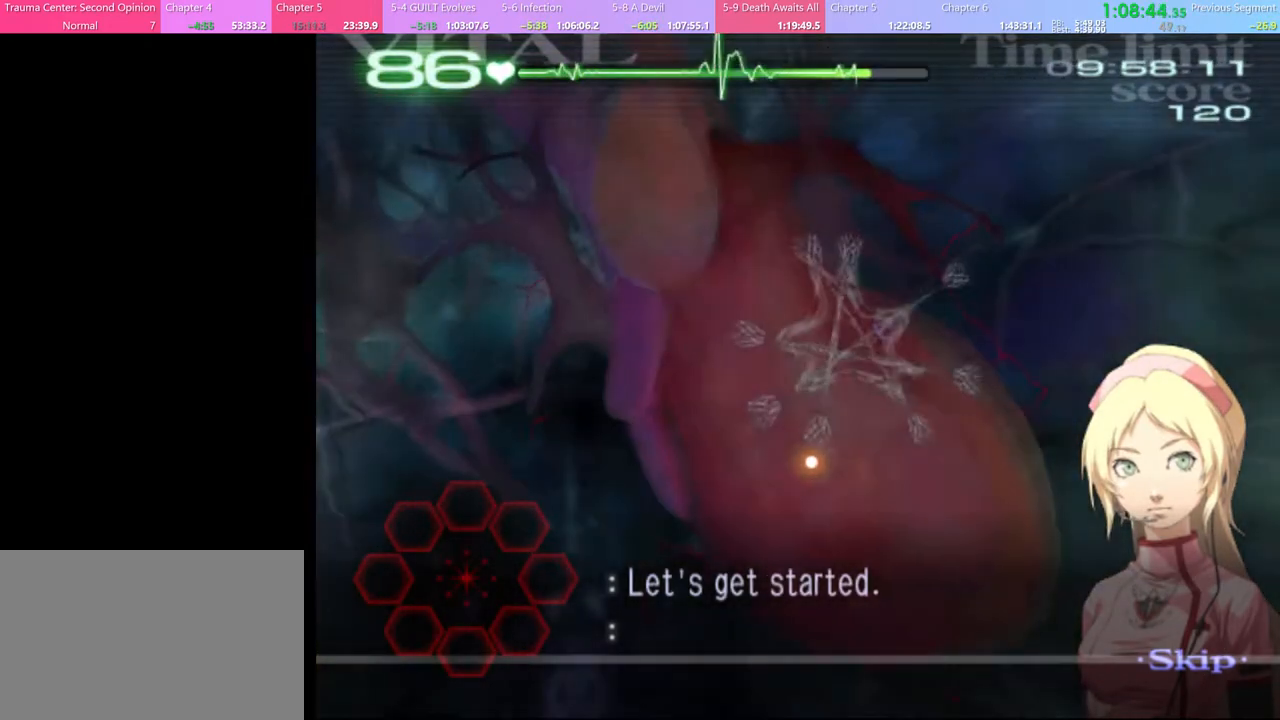
{"keys": ["a"], "mouse": [], "events": []}
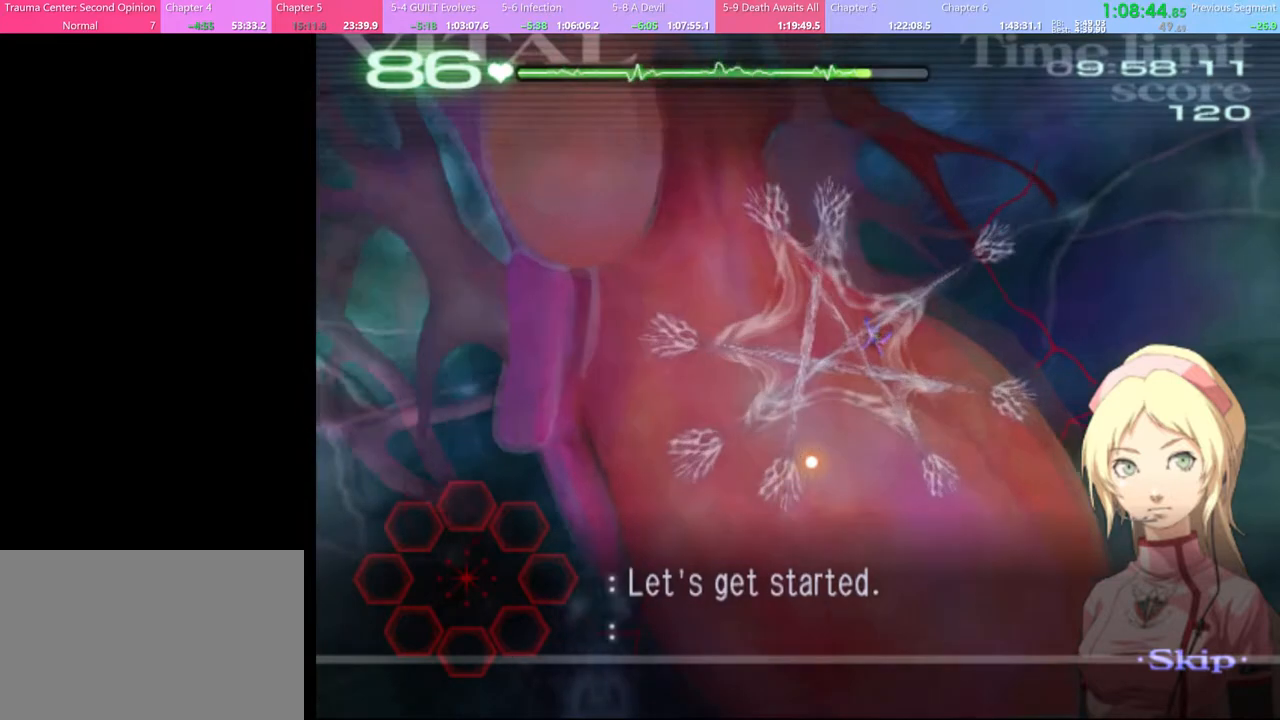
{"keys": ["a"], "mouse": [], "events": []}
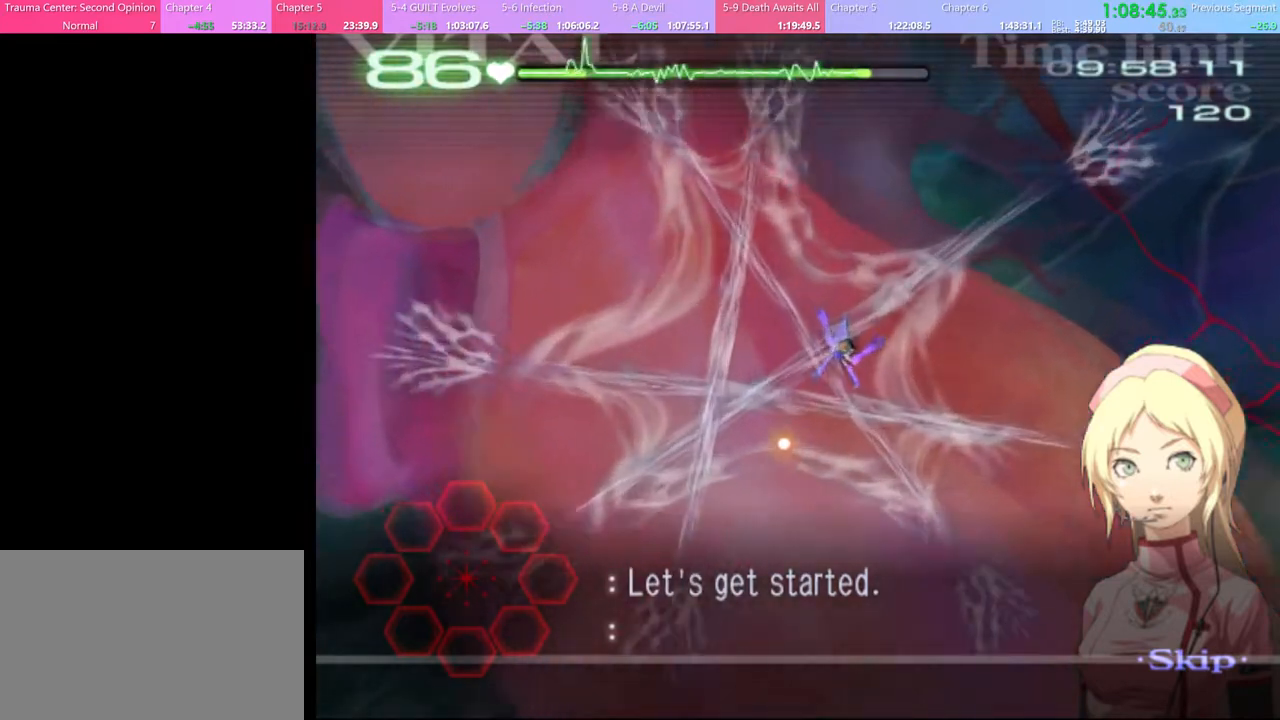
{"keys": ["a"], "mouse": [], "events": []}
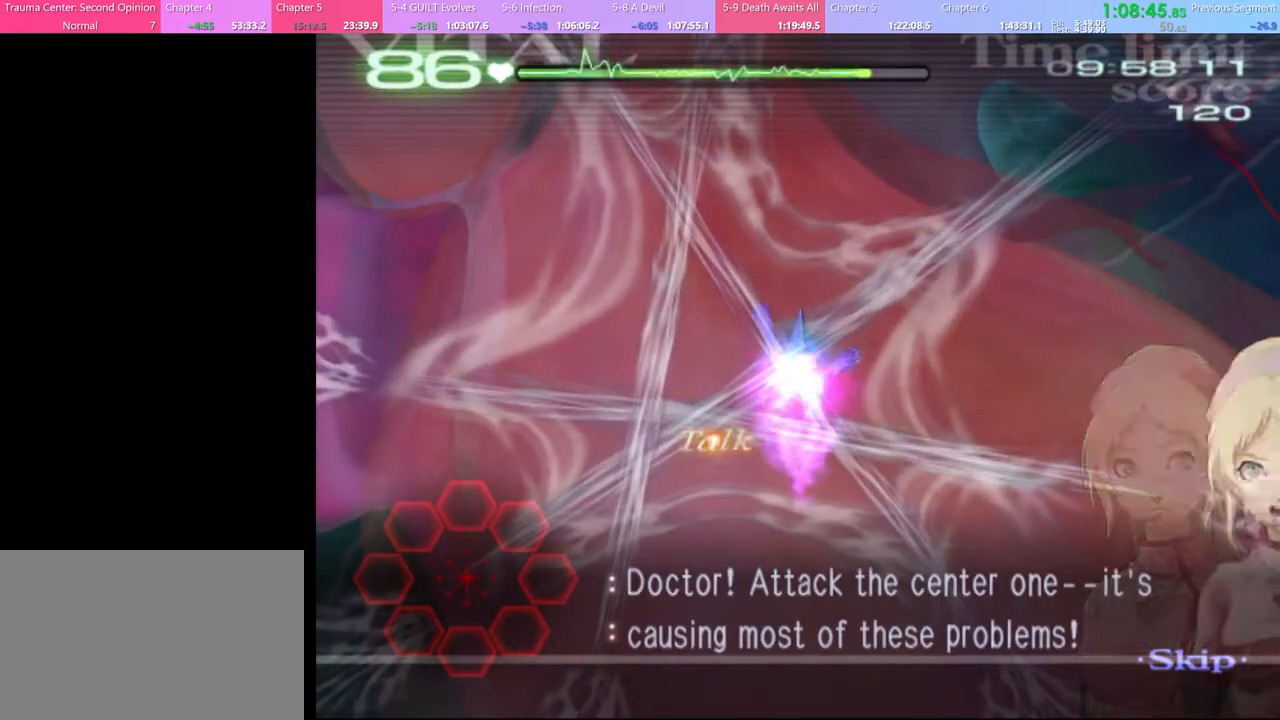
{"keys": ["a"], "mouse": ["left"], "events": [[200, "mouse_left", "down"]]}
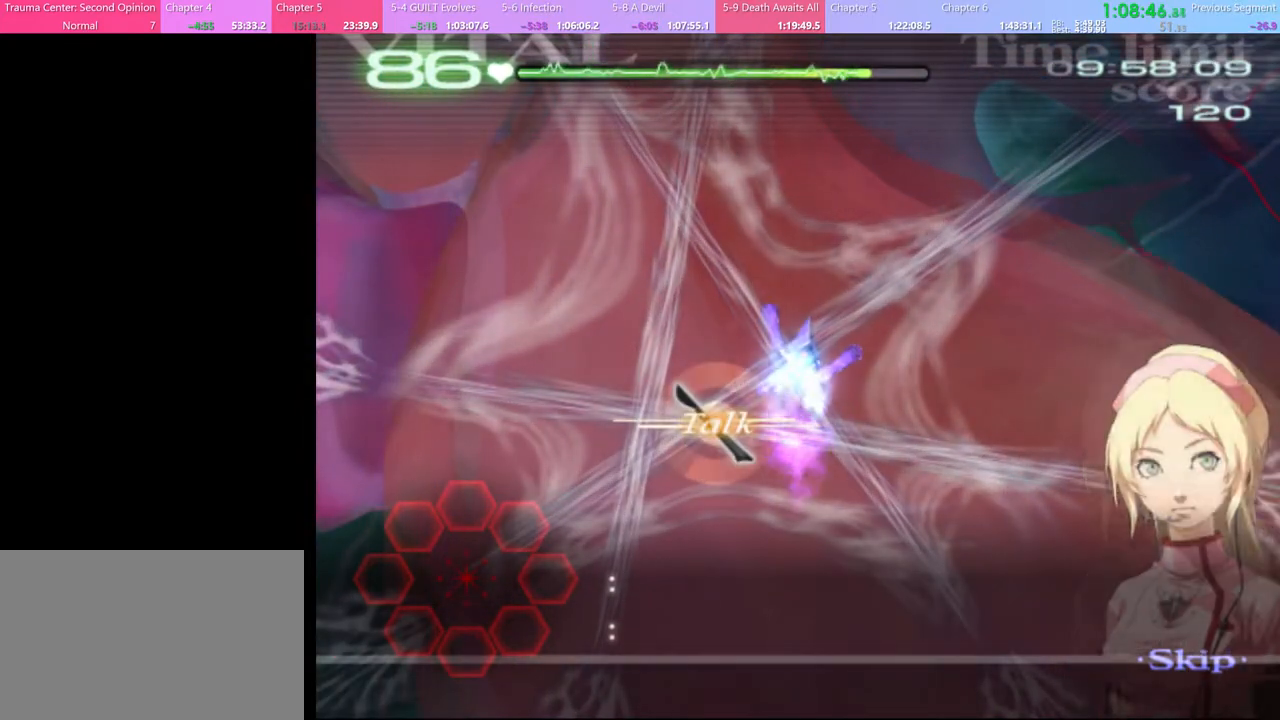
{"keys": ["a"], "mouse": [], "events": [[467, "mouse_left", "up"]]}
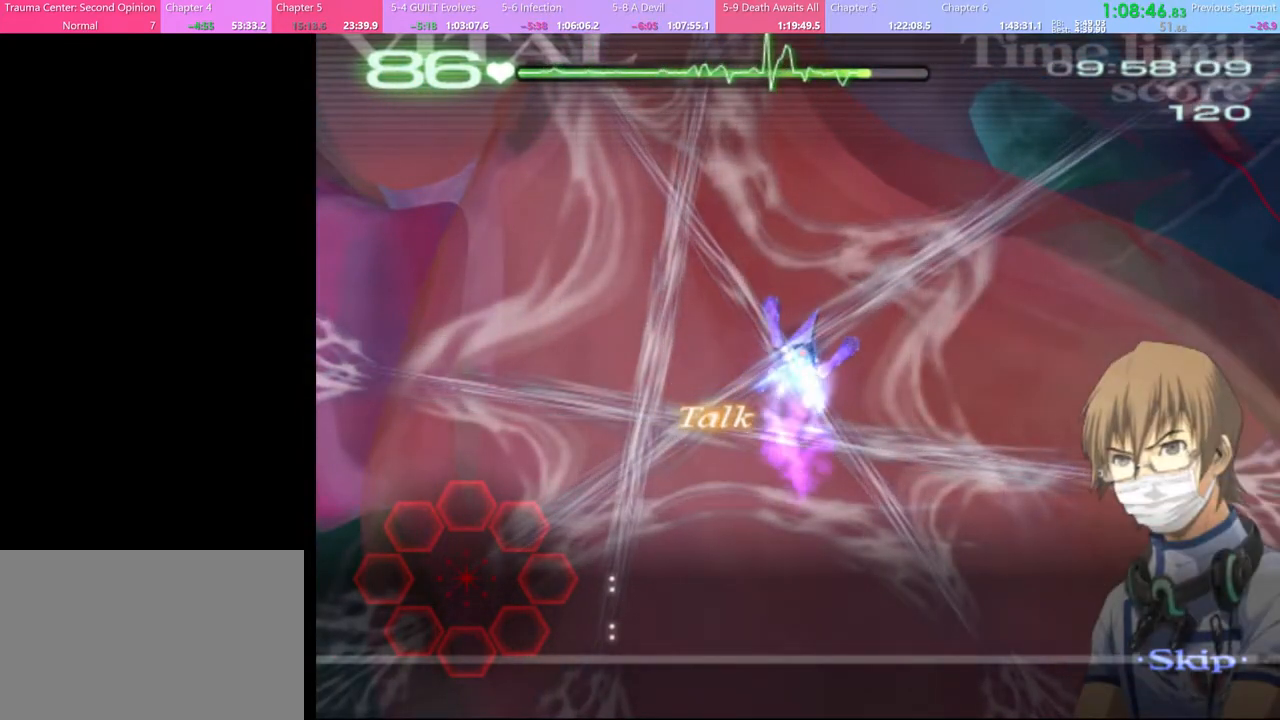
{"keys": ["a"], "mouse": ["left"], "events": [[34, "mouse_left", "down"]]}
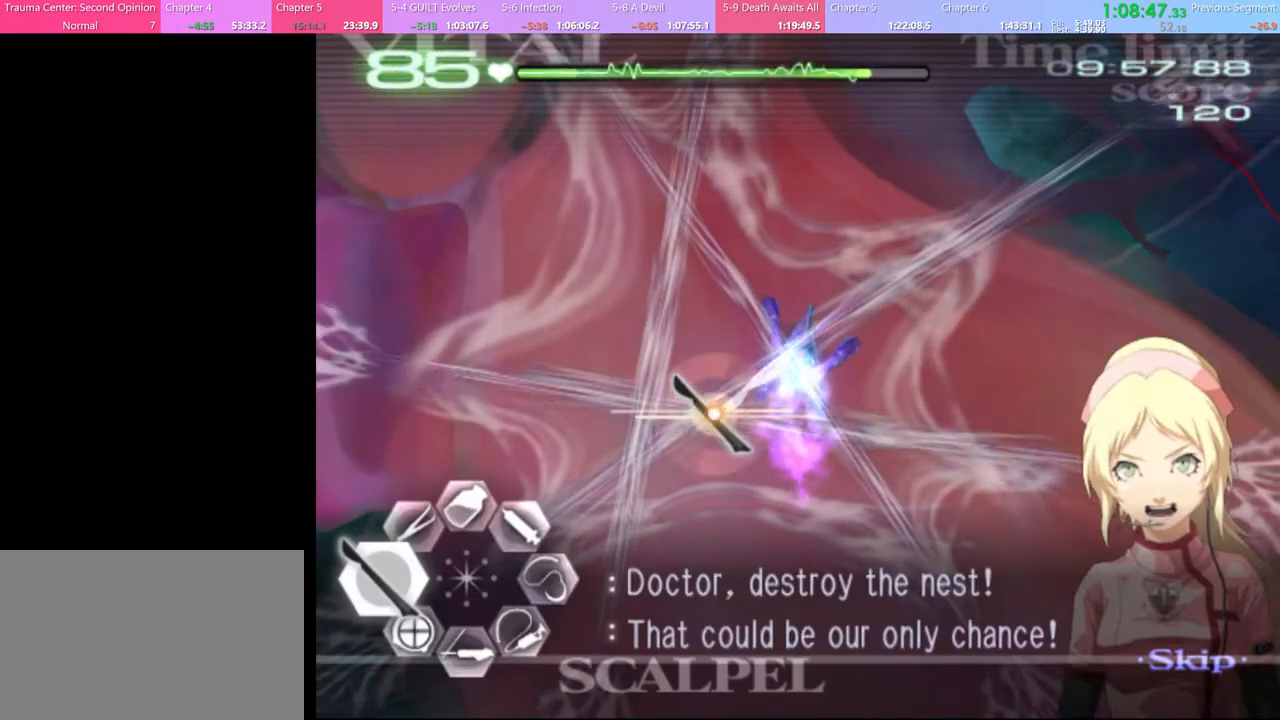
{"keys": ["a"], "mouse": ["left"], "events": [[167, "mouse_left", "up"], [200, "mouse_left", "down"]]}
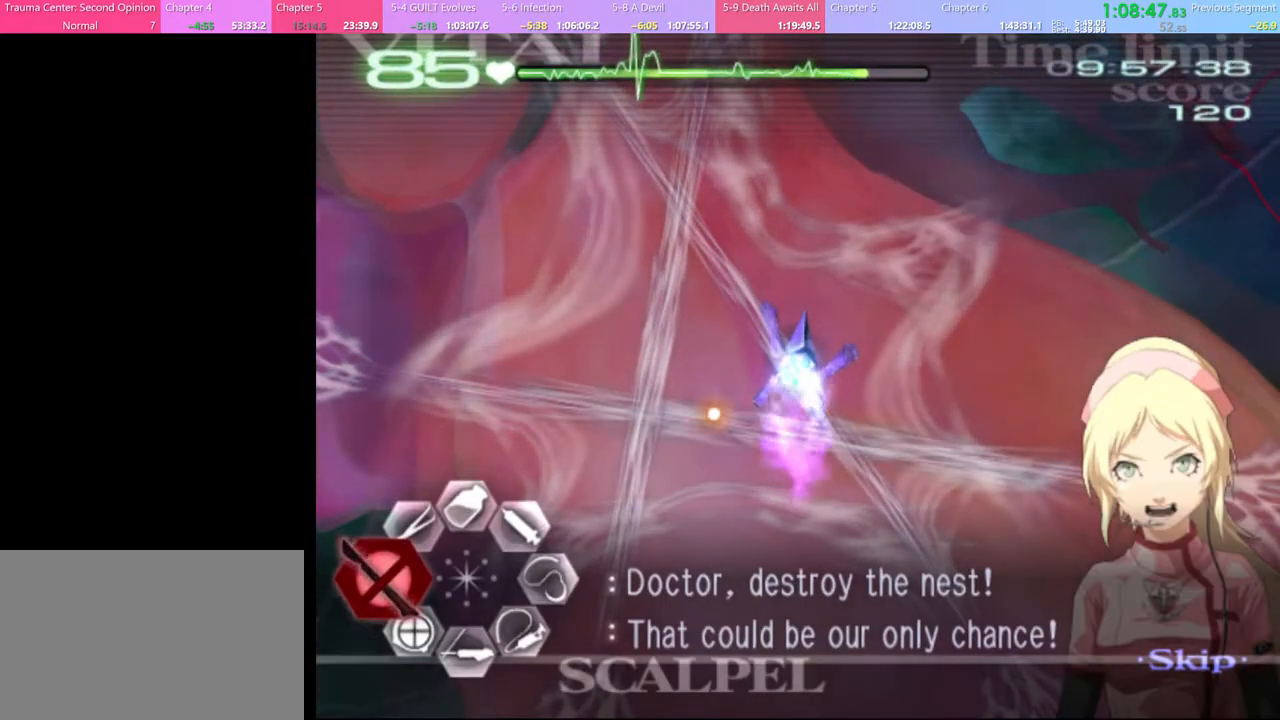
{"keys": ["shift"], "mouse": ["left"], "events": [[167, "mouse_left", "up"], [234, "a", "up"], [234, "shift", "down"], [367, "mouse_left", "down"], [434, "mouse_left", "up"], [500, "mouse_left", "down"]]}
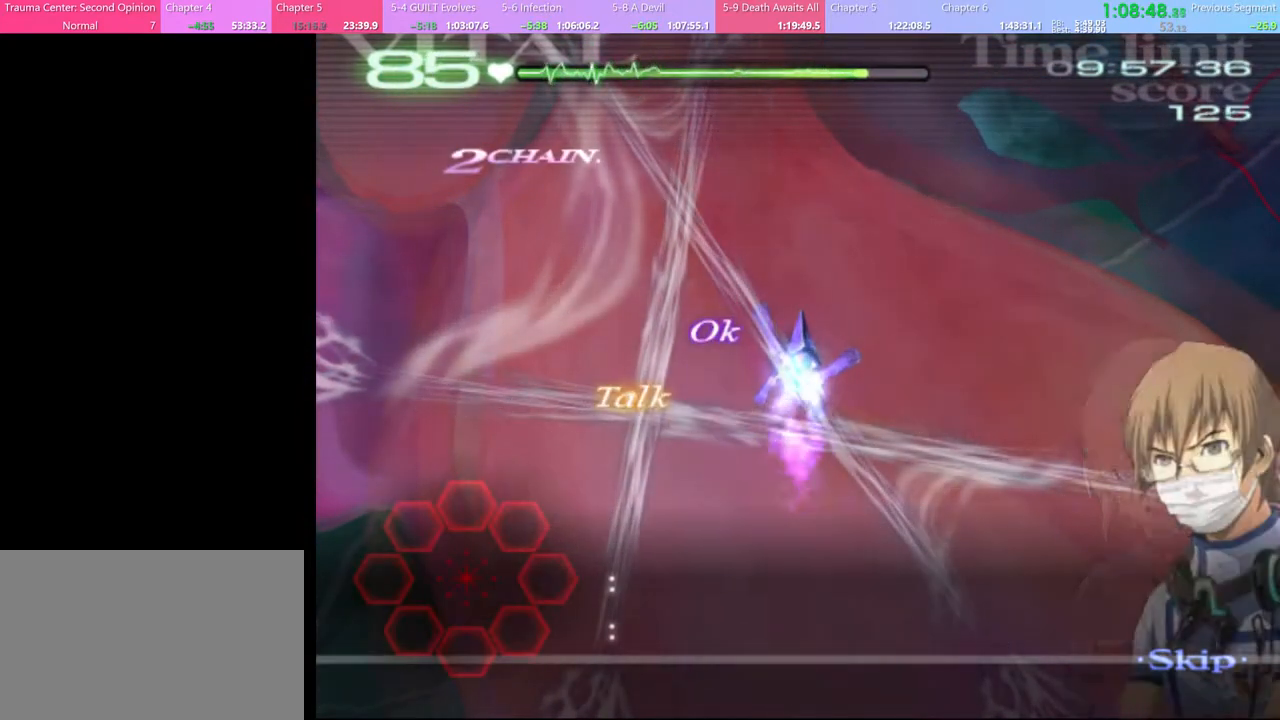
{"keys": ["shift"], "mouse": ["left"], "events": [[100, "mouse_left", "up"], [167, "mouse_left", "down"], [234, "mouse_left", "up"], [267, "shift", "up"], [300, "mouse_left", "down"], [334, "shift", "down"], [400, "mouse_left", "up"], [434, "shift", "up"], [467, "mouse_left", "down"], [500, "shift", "down"]]}
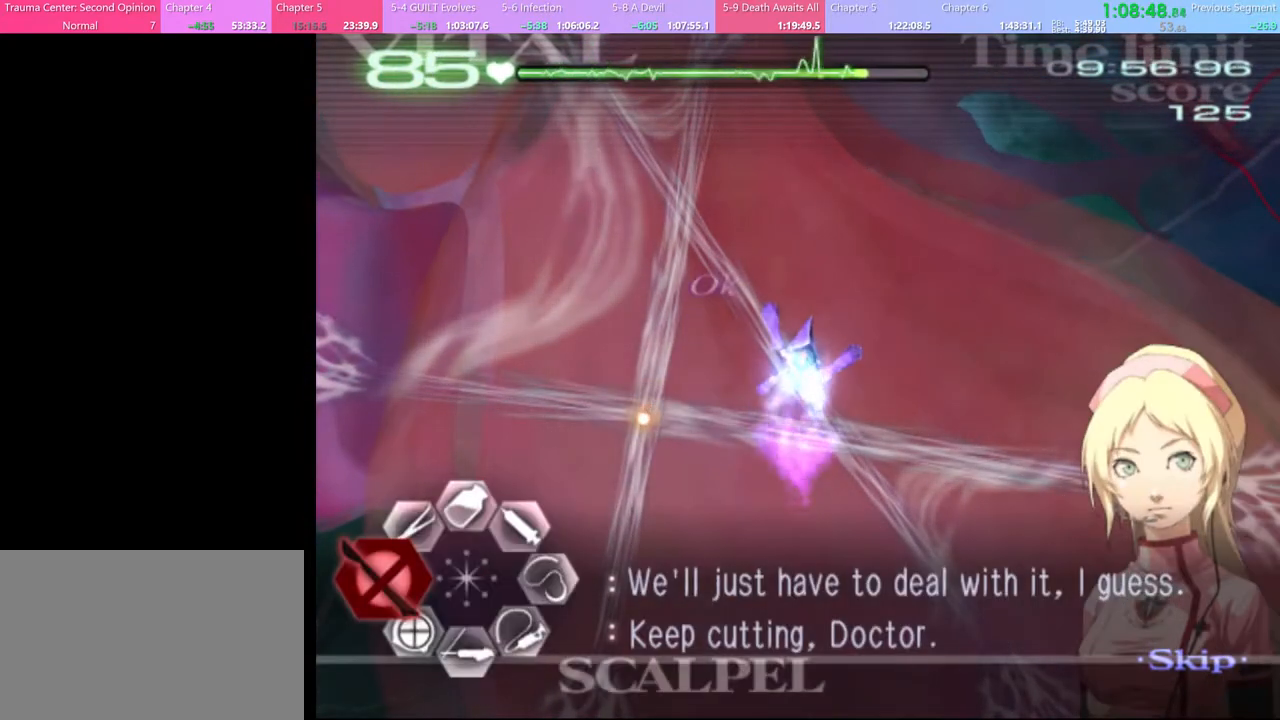
{"keys": [], "mouse": ["left"], "events": [[34, "mouse_left", "up"], [67, "shift", "up"], [100, "mouse_left", "down"], [134, "shift", "down"], [200, "mouse_left", "up"], [200, "shift", "up"], [234, "mouse_left", "down"], [267, "shift", "down"], [334, "mouse_left", "up"], [334, "shift", "up"], [400, "mouse_left", "down"]]}
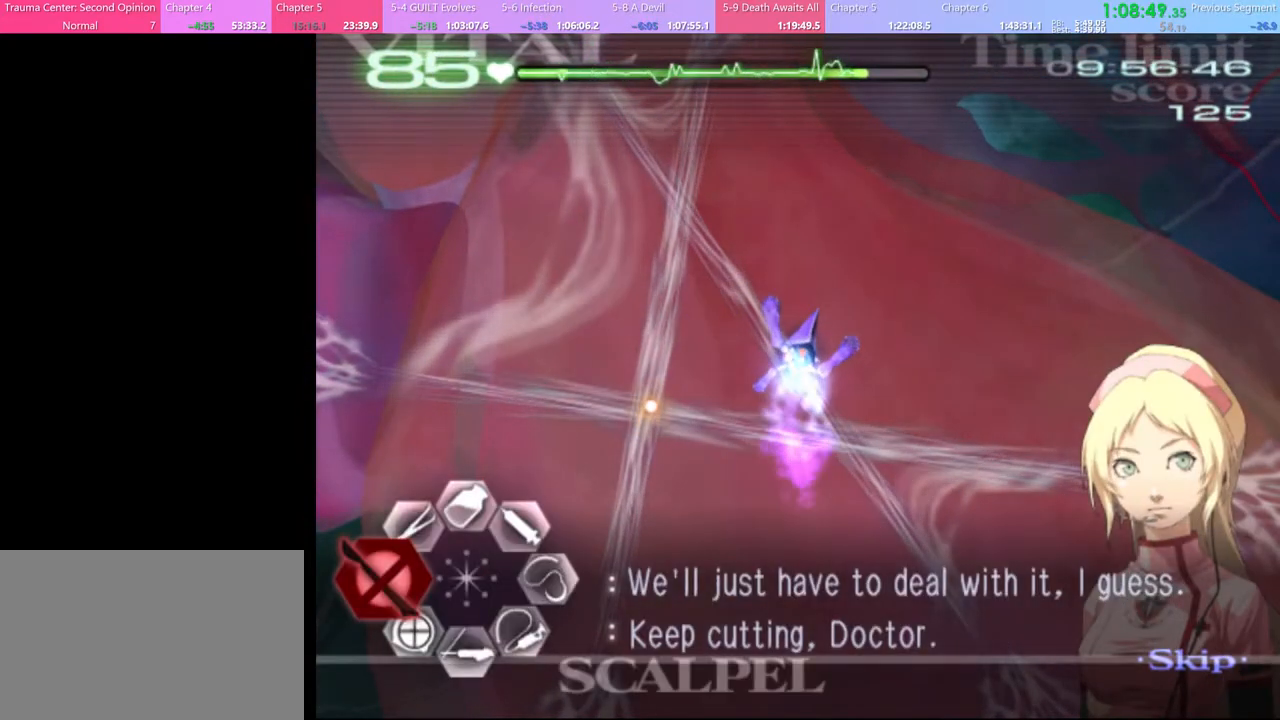
{"keys": ["shift"], "mouse": ["left"], "events": [[267, "mouse_left", "up"], [334, "mouse_left", "down"], [500, "shift", "down"]]}
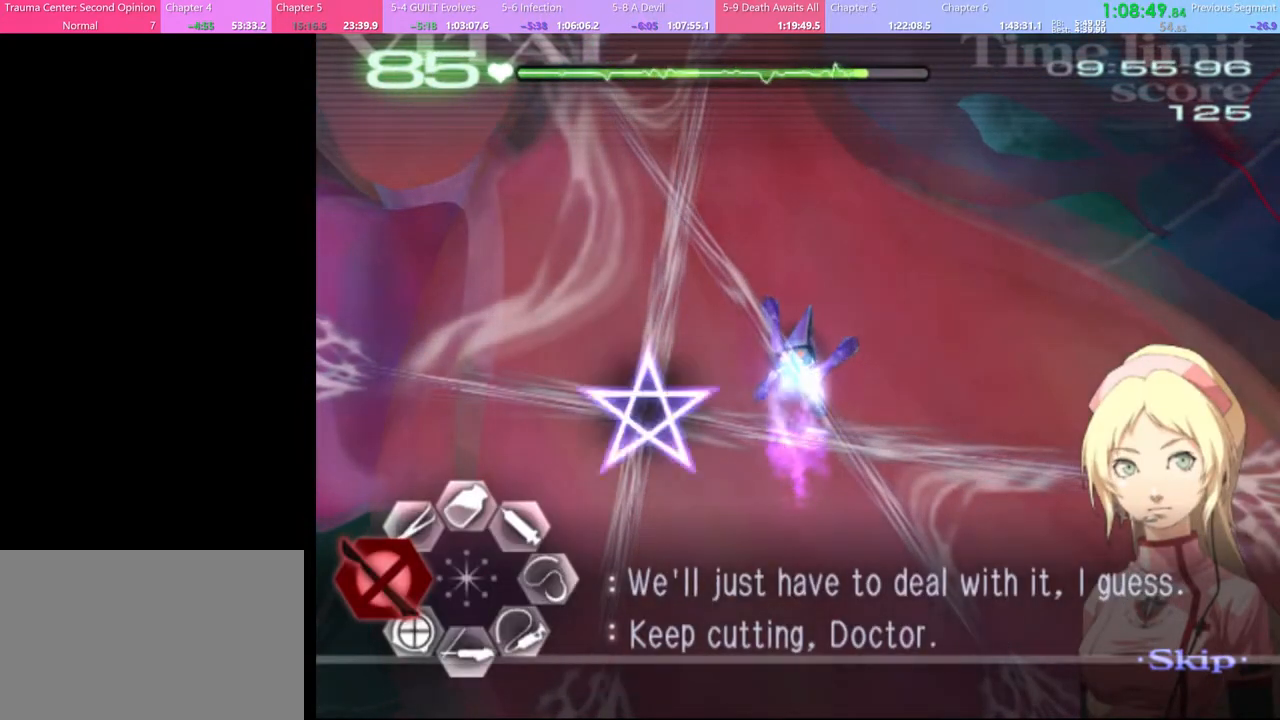
{"keys": [], "mouse": ["left"], "events": [[67, "shift", "up"], [134, "shift", "down"], [200, "shift", "up"], [300, "shift", "down"], [367, "shift", "up"], [467, "shift", "down"], [500, "shift", "up"]]}
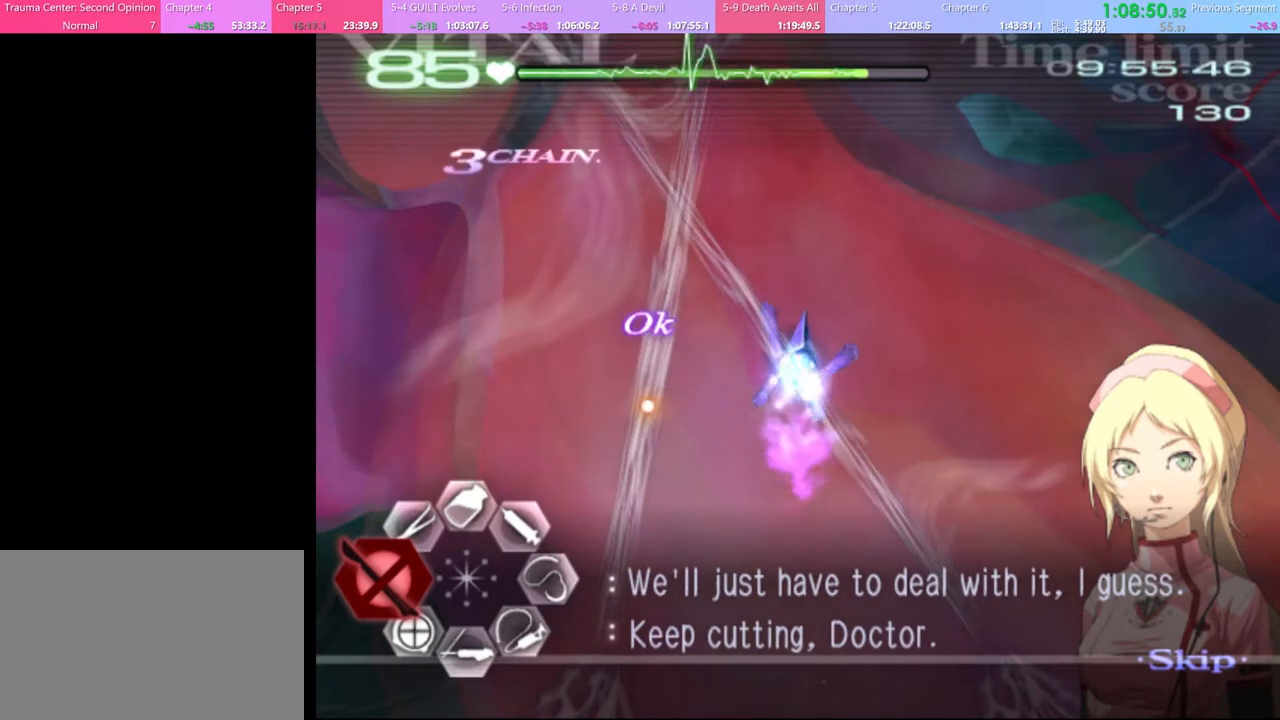
{"keys": [], "mouse": [], "events": [[234, "mouse_left", "up"]]}
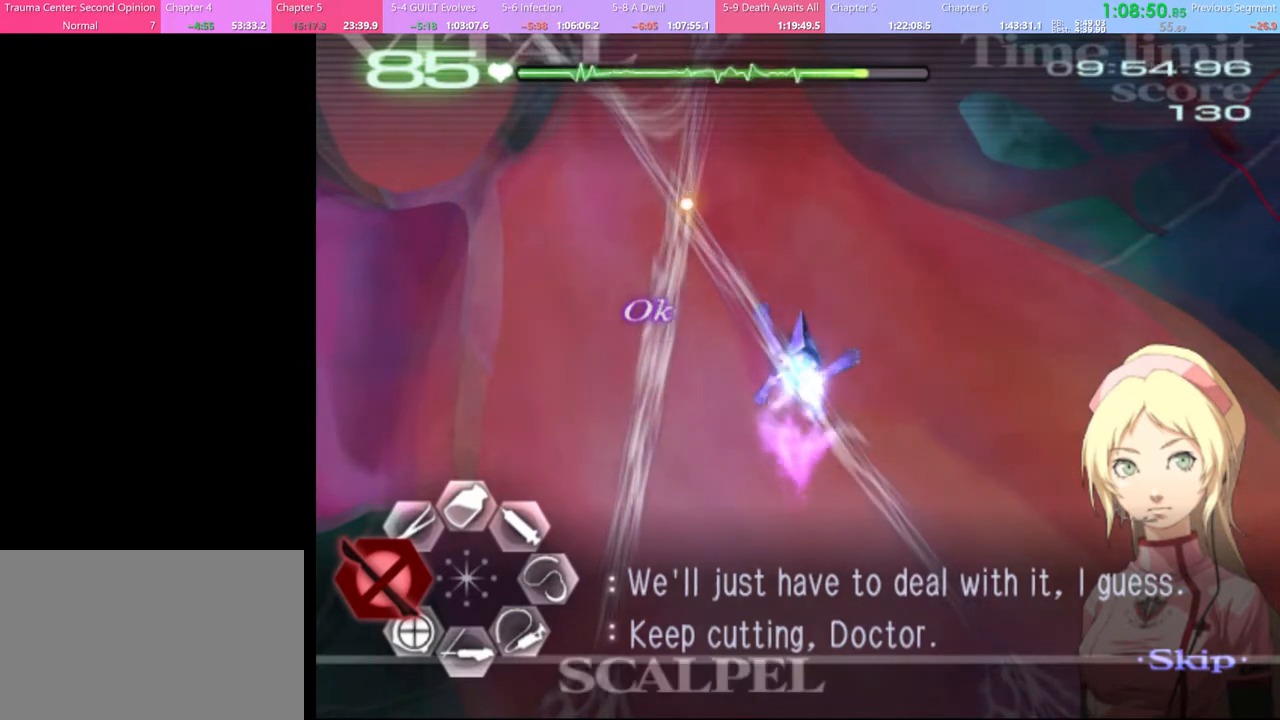
{"keys": [], "mouse": ["left"], "events": [[67, "mouse_left", "down"]]}
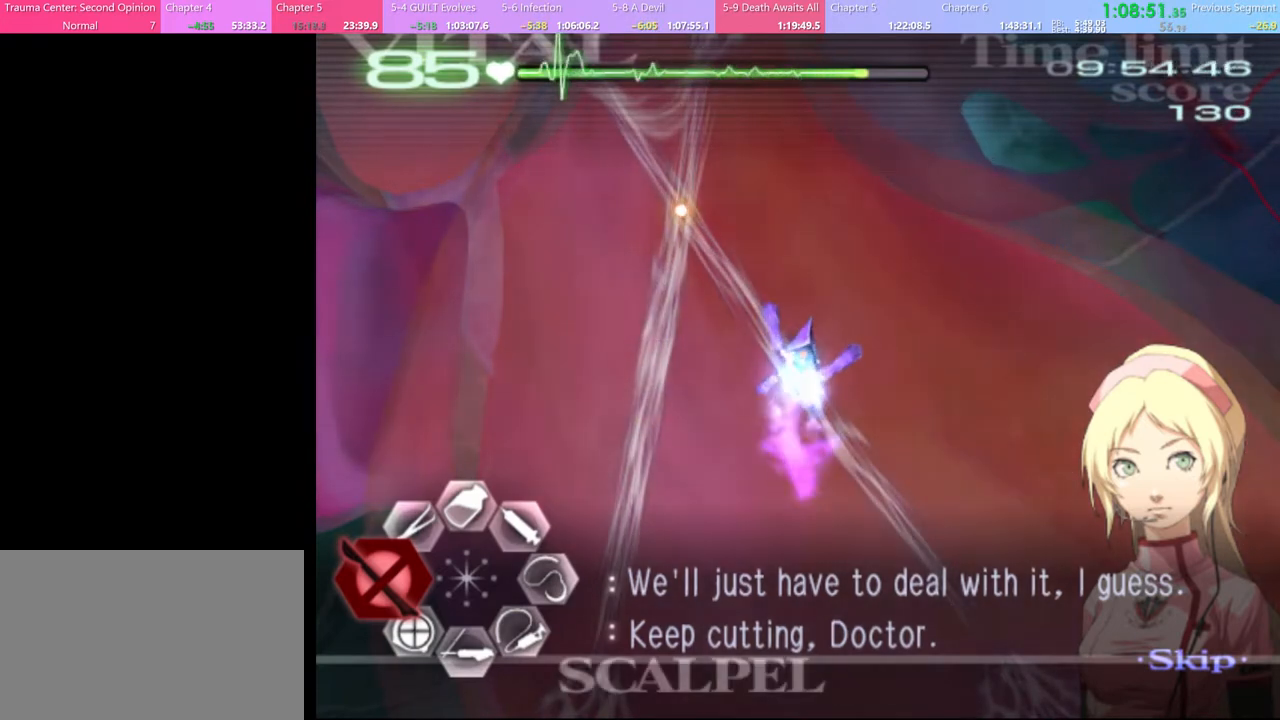
{"keys": [], "mouse": ["left"], "events": []}
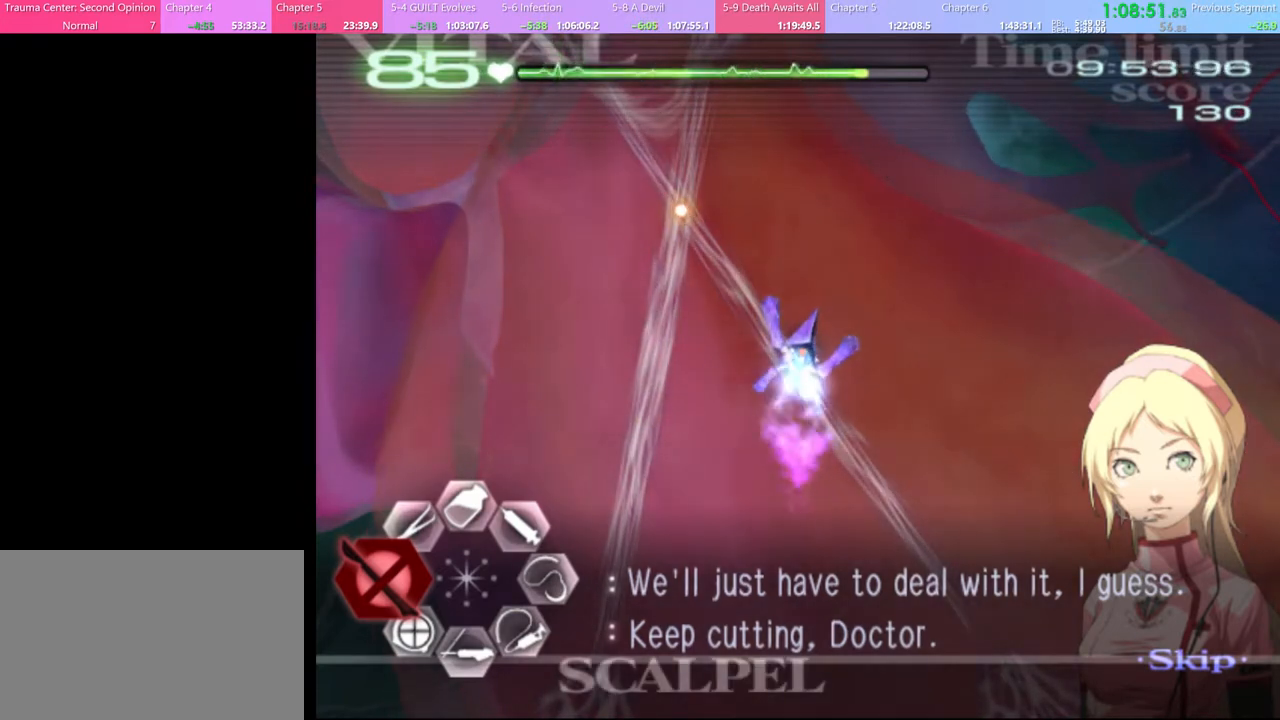
{"keys": [], "mouse": ["left"], "events": []}
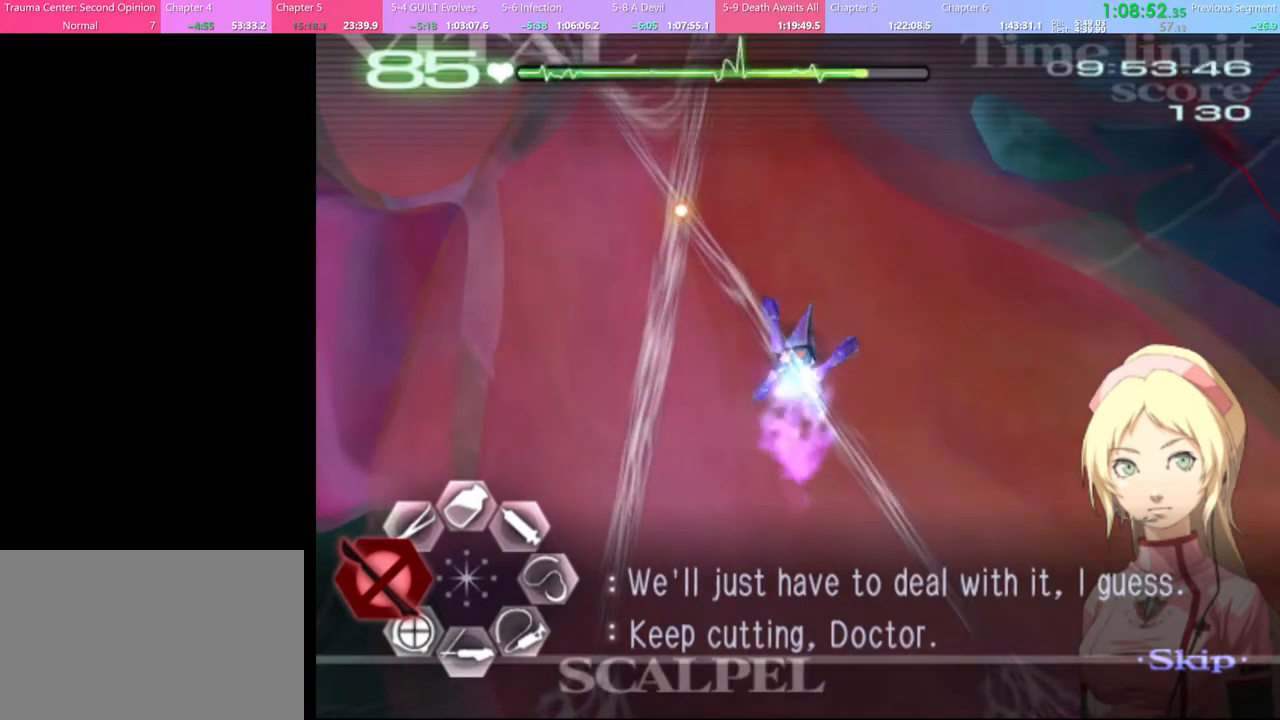
{"keys": [], "mouse": ["left"], "events": []}
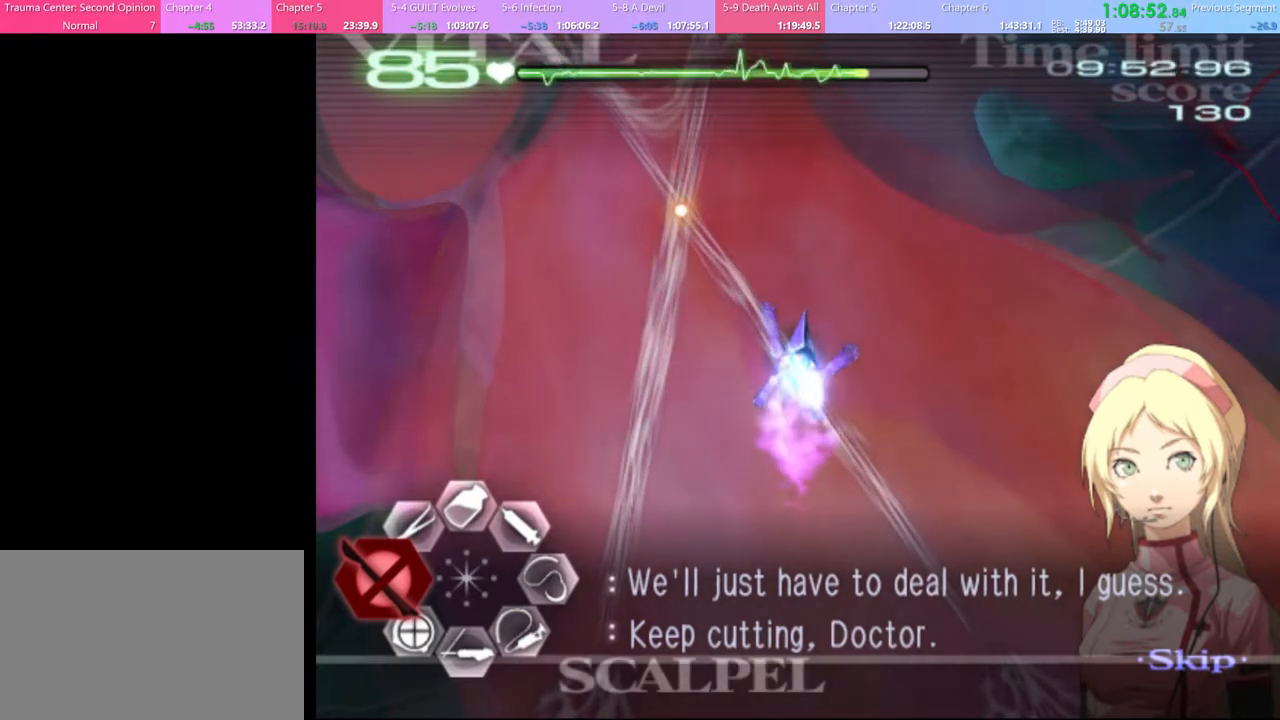
{"keys": [], "mouse": ["left"], "events": []}
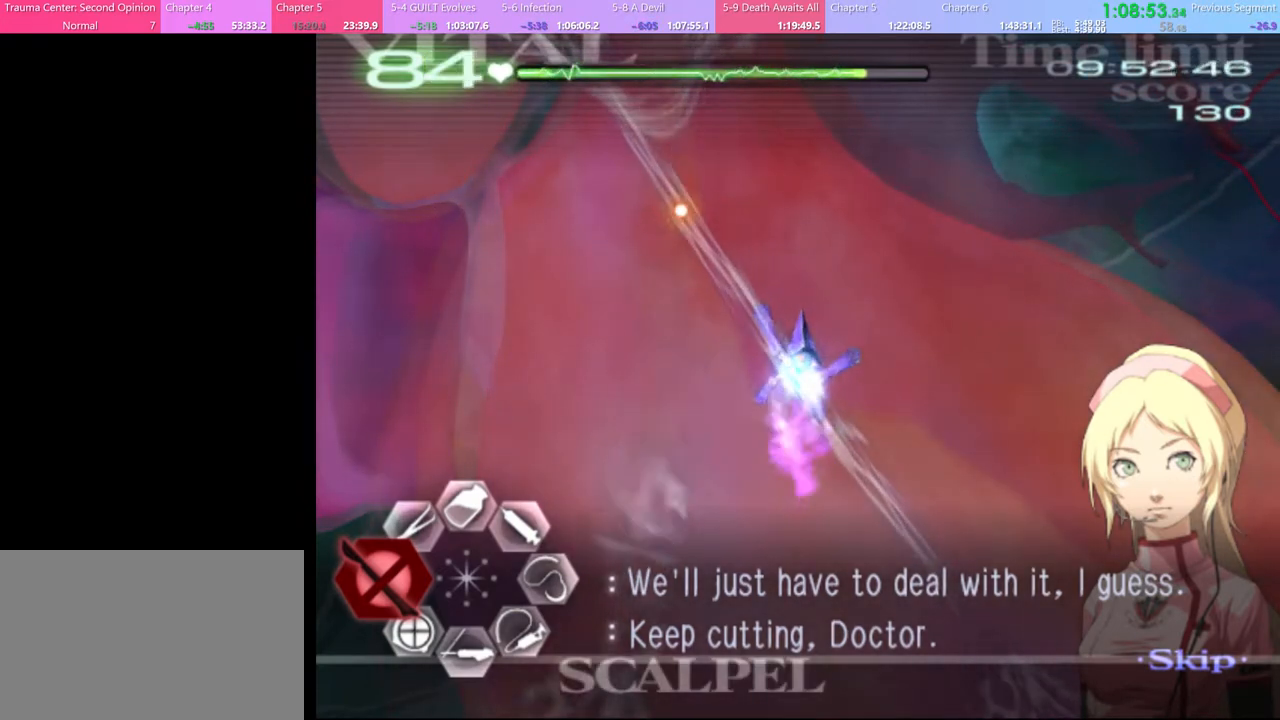
{"keys": [], "mouse": ["left"], "events": [[300, "shift", "down"], [367, "shift", "up"], [434, "shift", "down"], [500, "shift", "up"]]}
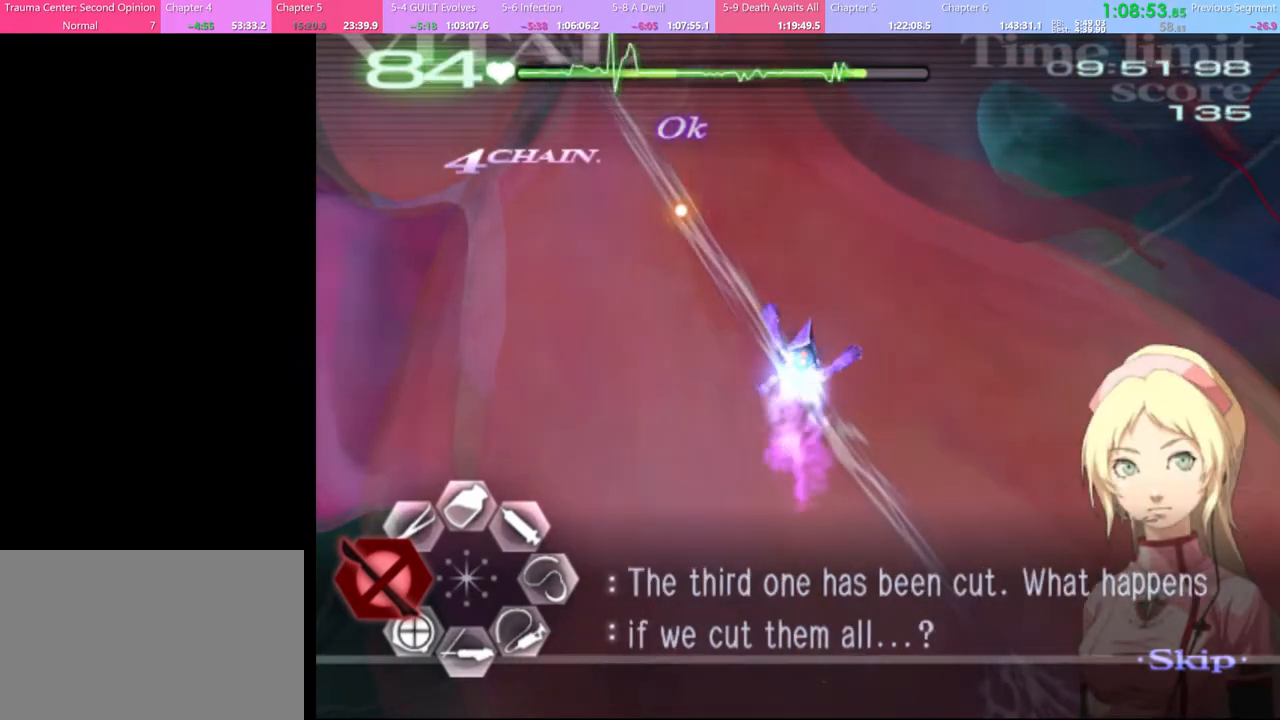
{"keys": [], "mouse": ["left"], "events": [[67, "shift", "down"], [134, "shift", "up"], [234, "shift", "down"], [267, "shift", "up"], [367, "shift", "down"], [434, "shift", "up"]]}
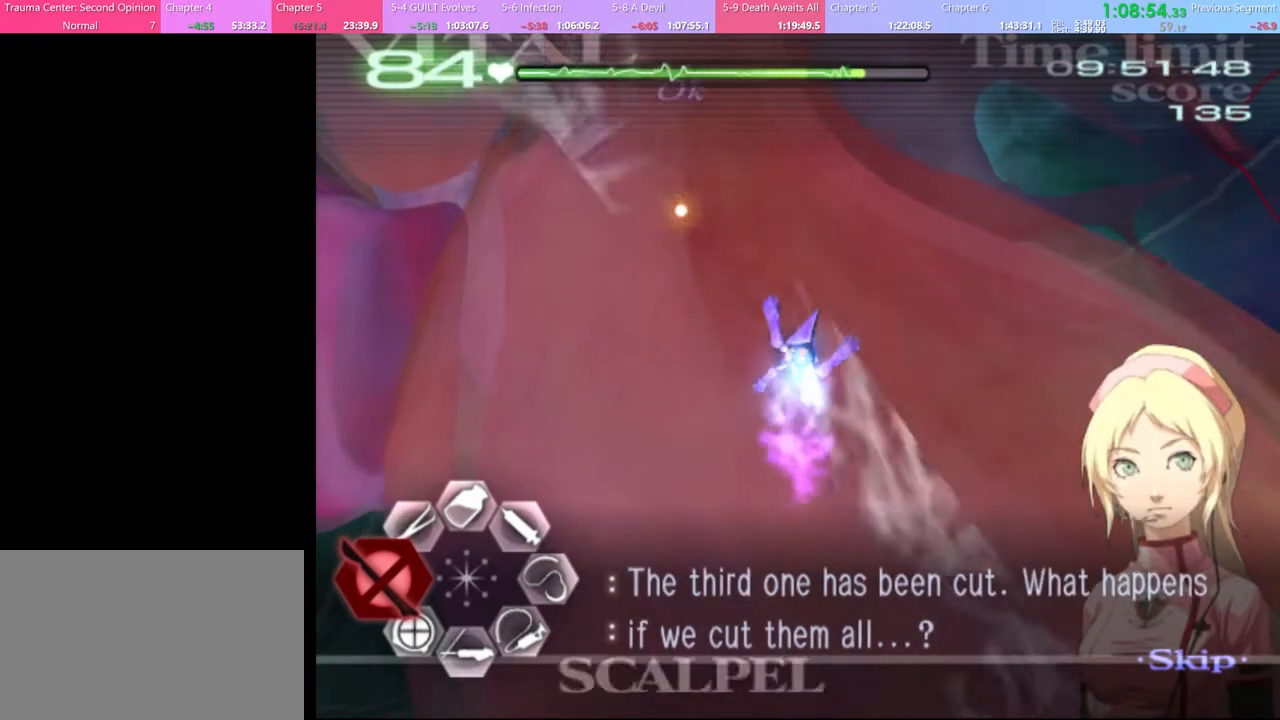
{"keys": [], "mouse": [], "events": [[34, "shift", "down"], [100, "shift", "up"], [200, "shift", "down"], [267, "shift", "up"], [434, "mouse_left", "up"]]}